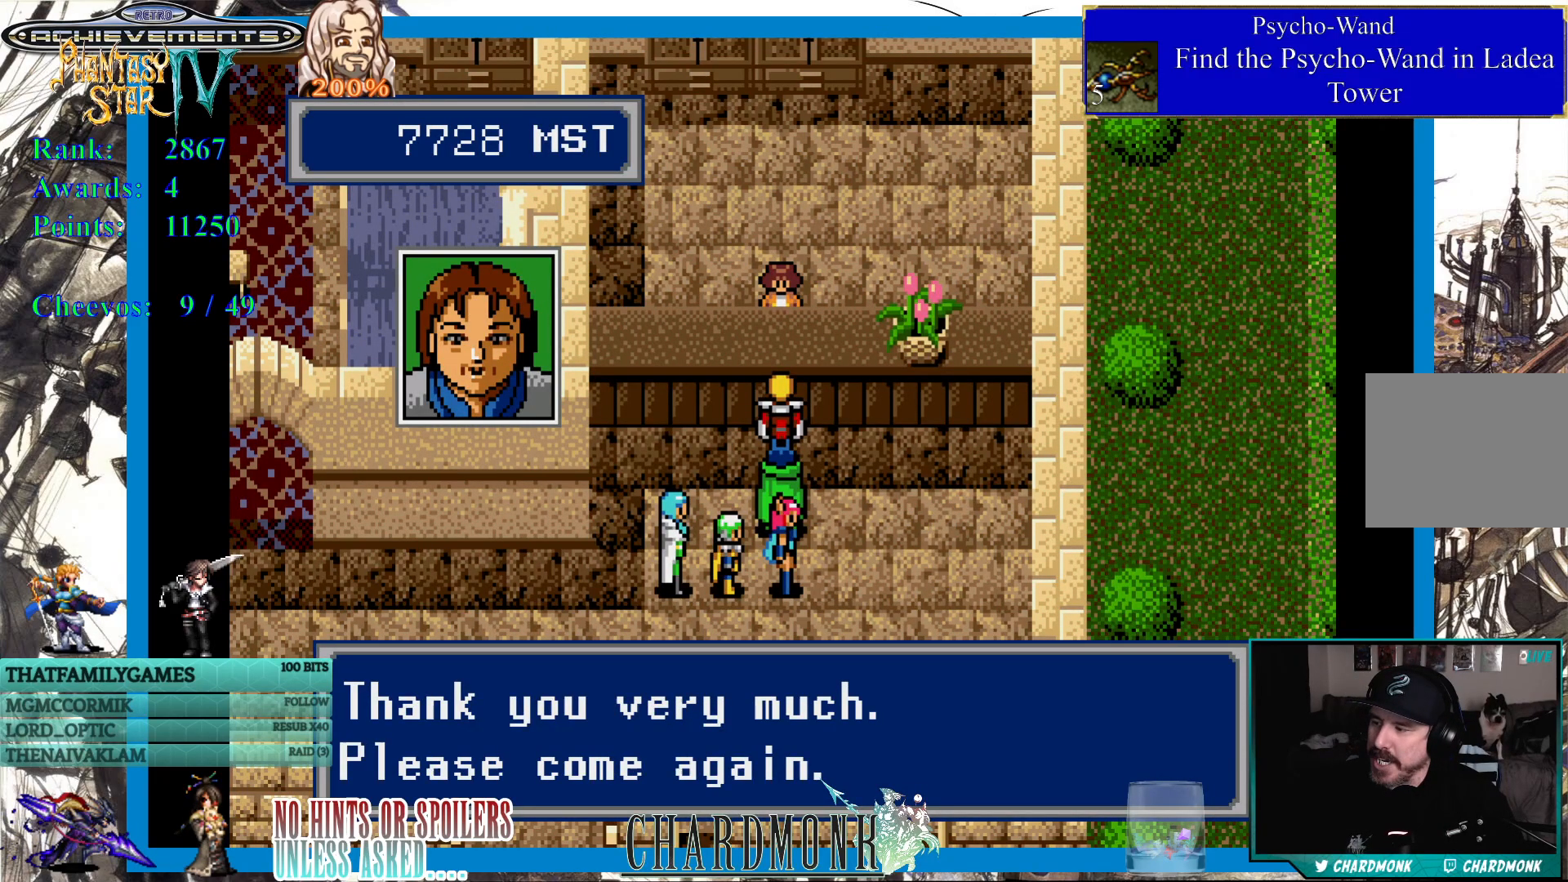
Gameplay with a controller (PlayStation layout); each line is a JSON object with the inputs held at the frame after it. "events" lists button and stick changes between this image and that frame as [ms after this image, input, new state], when the widget could be followed in between.
{"buttons": ["CIRCLE"], "left_stick": "center", "right_stick": "center", "events": [[117, "DPAD_DOWN", "down"], [417, "CIRCLE", "down"], [417, "DPAD_DOWN", "up"]]}
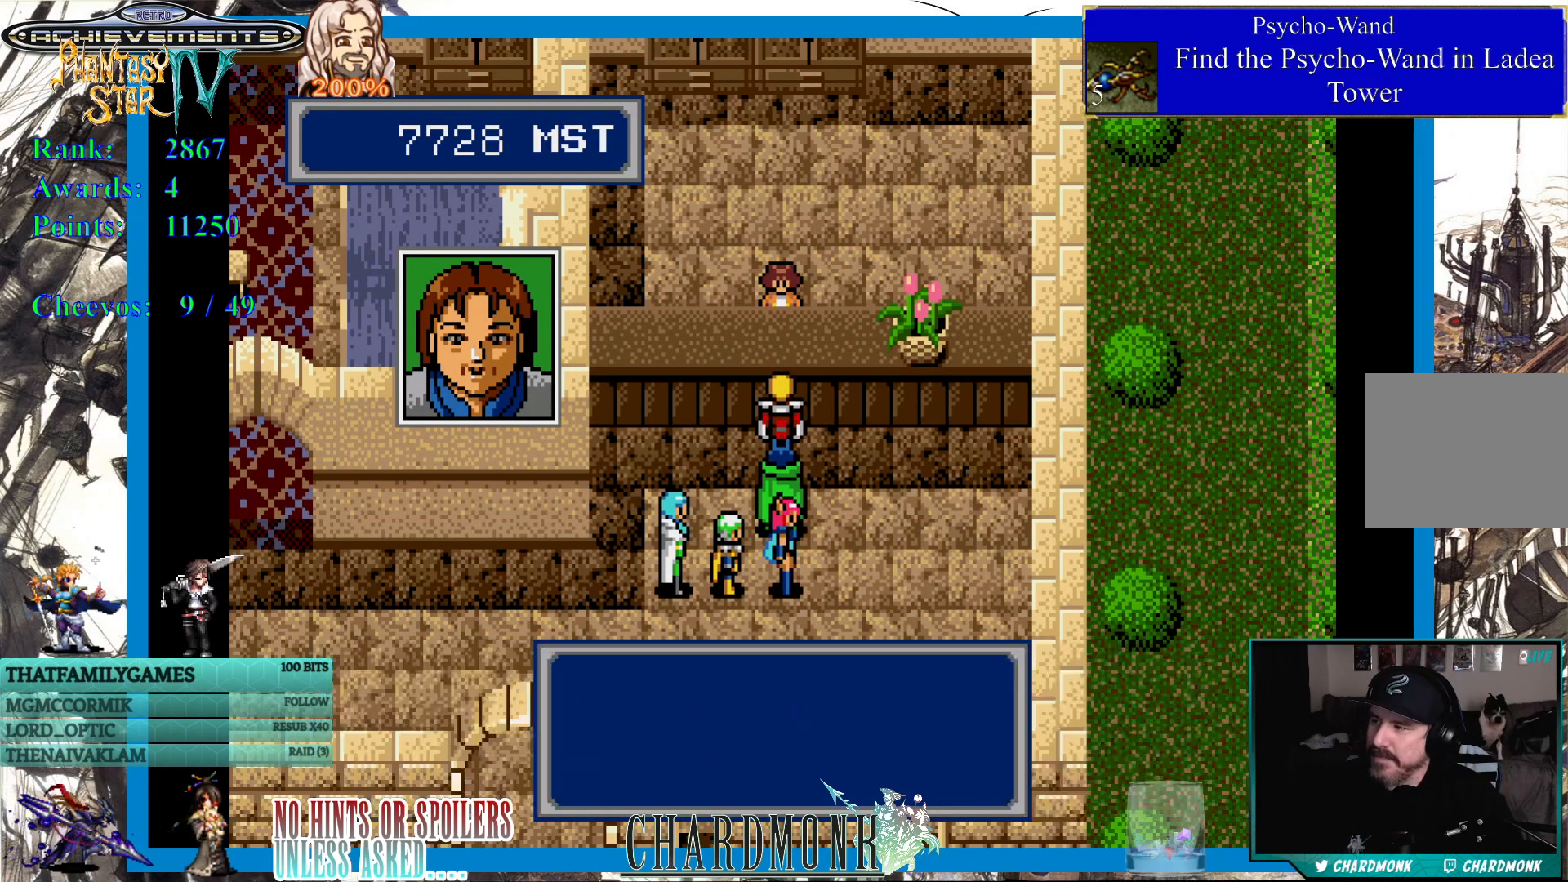
{"buttons": ["DPAD_DOWN"], "left_stick": "center", "right_stick": "center", "events": [[33, "CIRCLE", "up"], [383, "DPAD_DOWN", "down"]]}
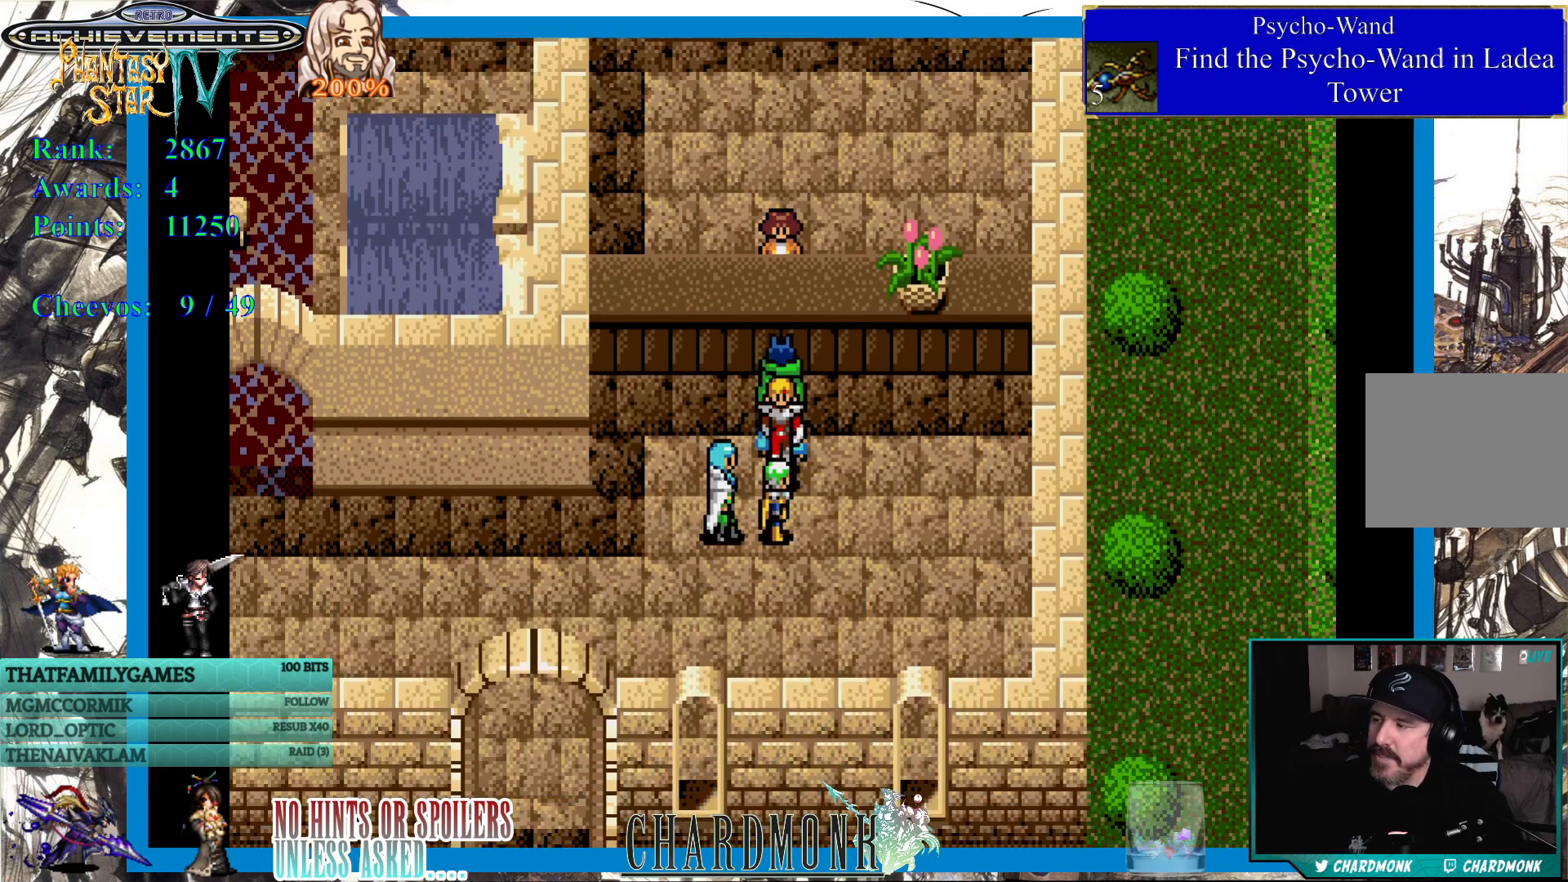
{"buttons": ["DPAD_LEFT"], "left_stick": "center", "right_stick": "center", "events": [[183, "DPAD_DOWN", "up"], [333, "DPAD_LEFT", "down"]]}
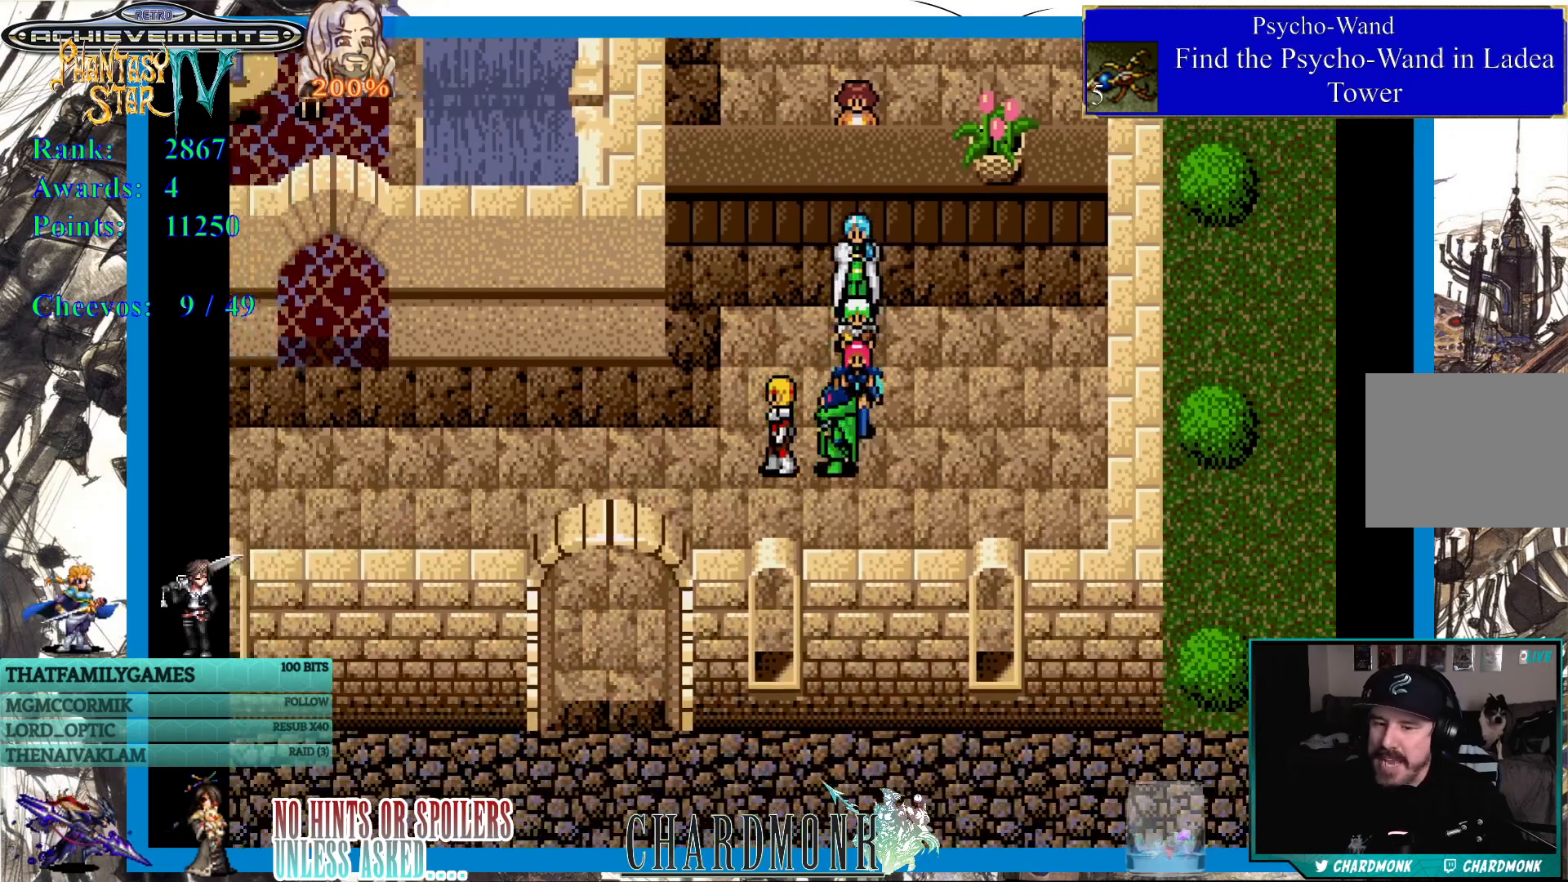
{"buttons": ["DPAD_DOWN"], "left_stick": "center", "right_stick": "center", "events": [[217, "DPAD_LEFT", "up"], [367, "DPAD_DOWN", "down"]]}
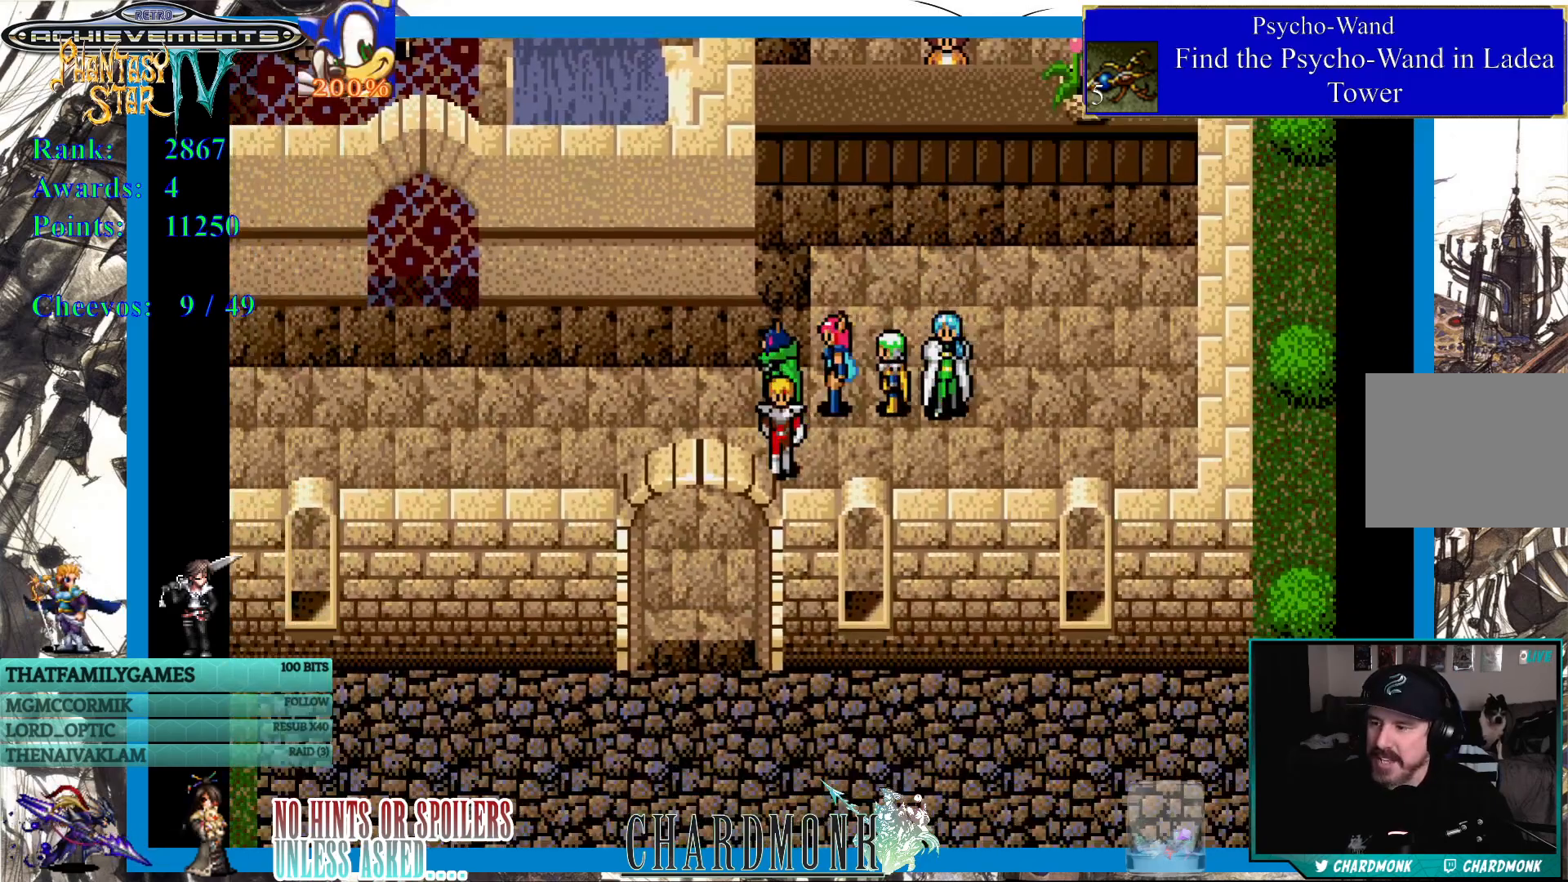
{"buttons": ["DPAD_DOWN"], "left_stick": "center", "right_stick": "center", "events": [[267, "DPAD_DOWN", "up"], [267, "DPAD_LEFT", "down"], [317, "DPAD_DOWN", "down"], [383, "DPAD_LEFT", "up"]]}
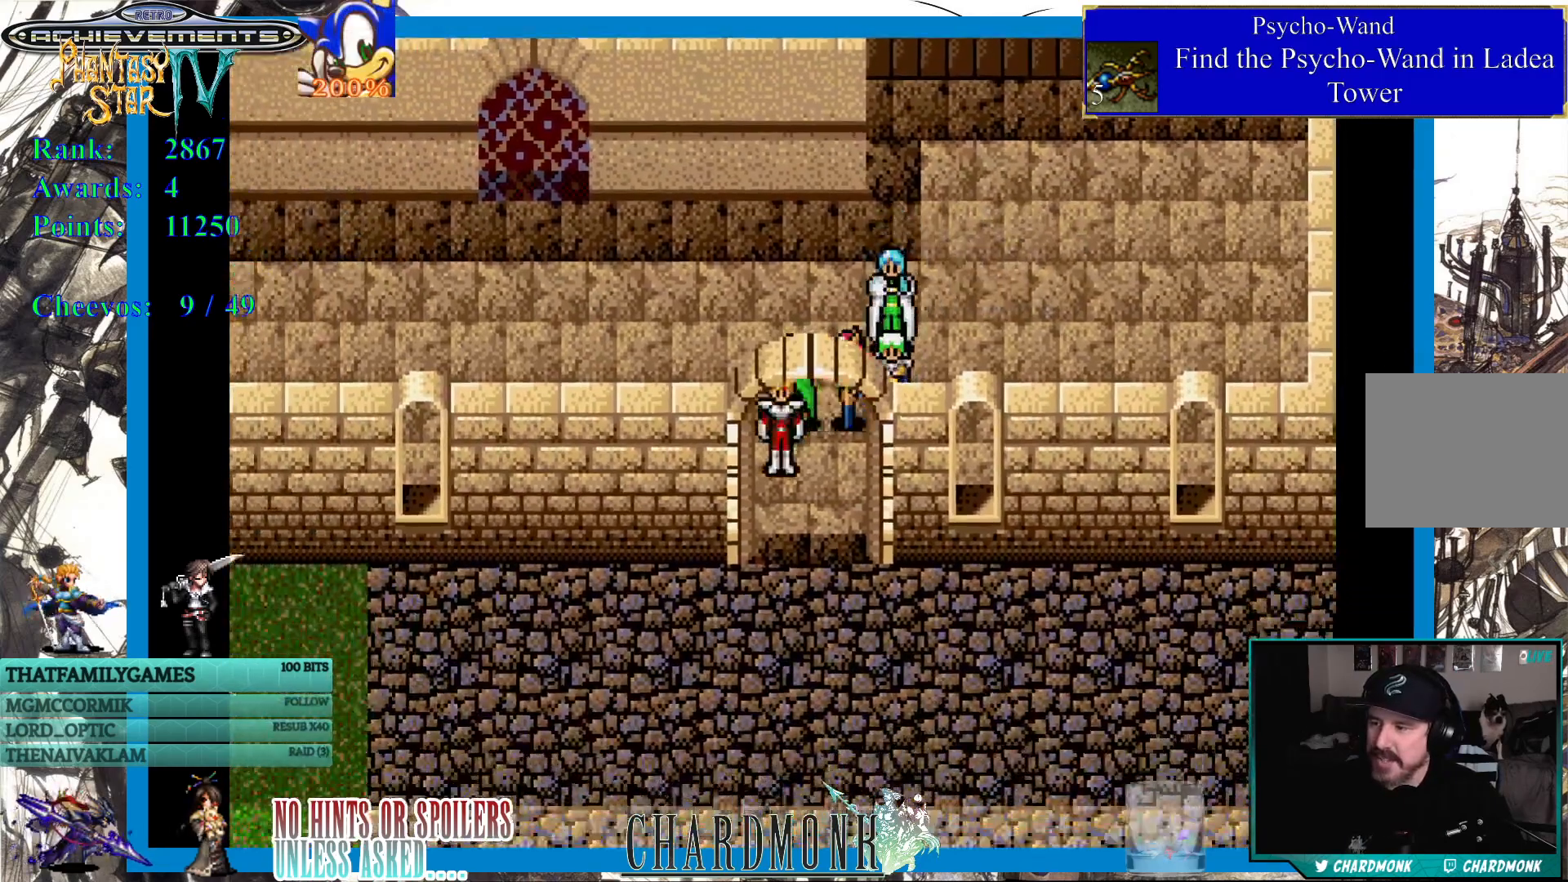
{"buttons": ["DPAD_DOWN"], "left_stick": "center", "right_stick": "center", "events": []}
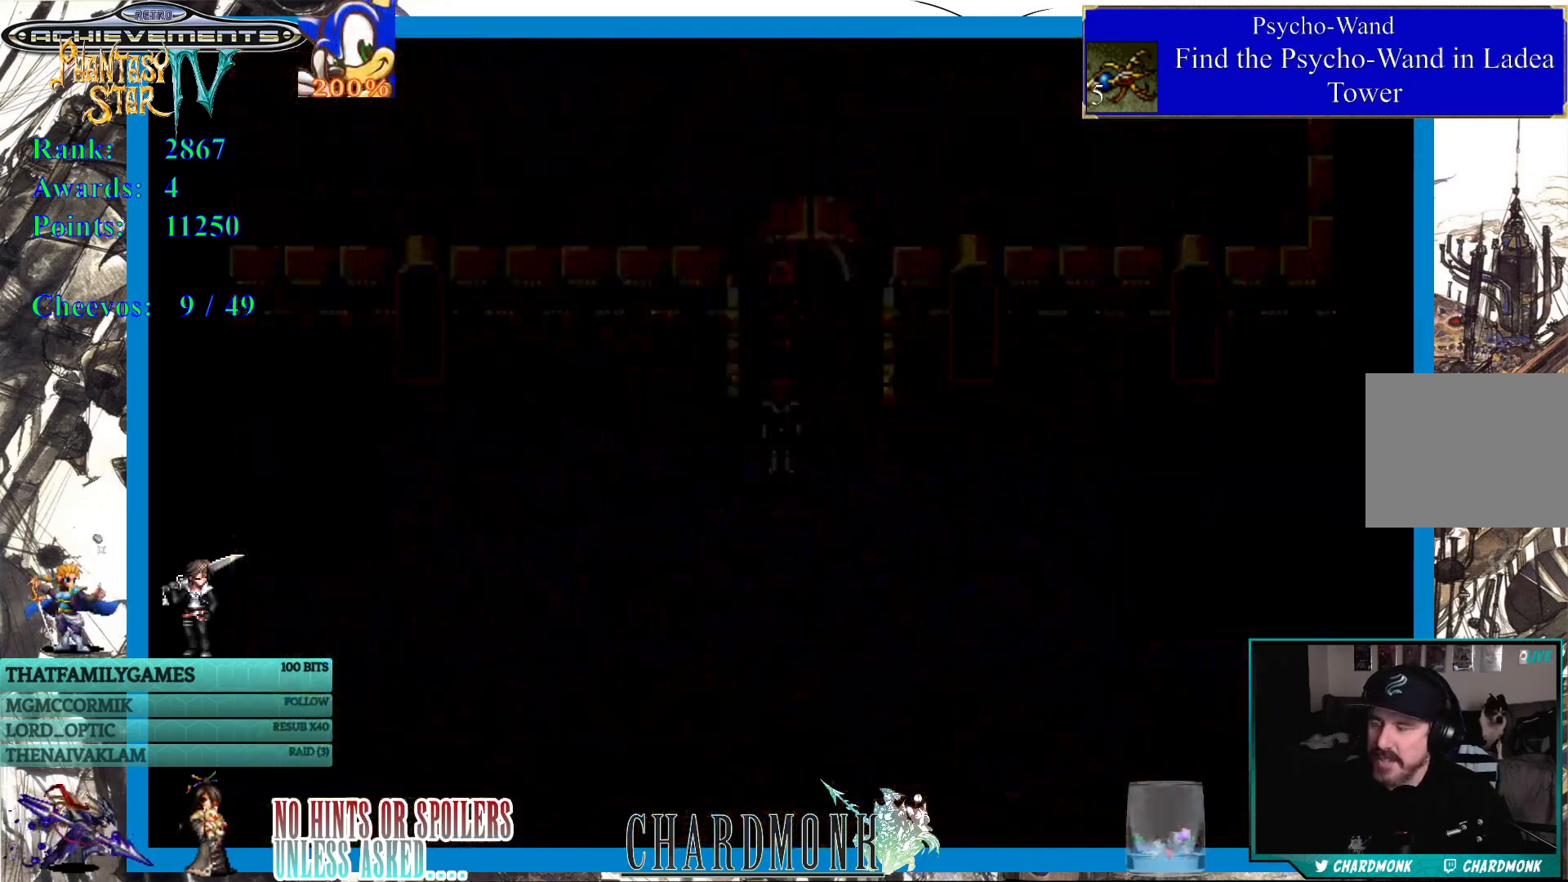
{"buttons": [], "left_stick": "center", "right_stick": "center", "events": [[150, "DPAD_DOWN", "up"]]}
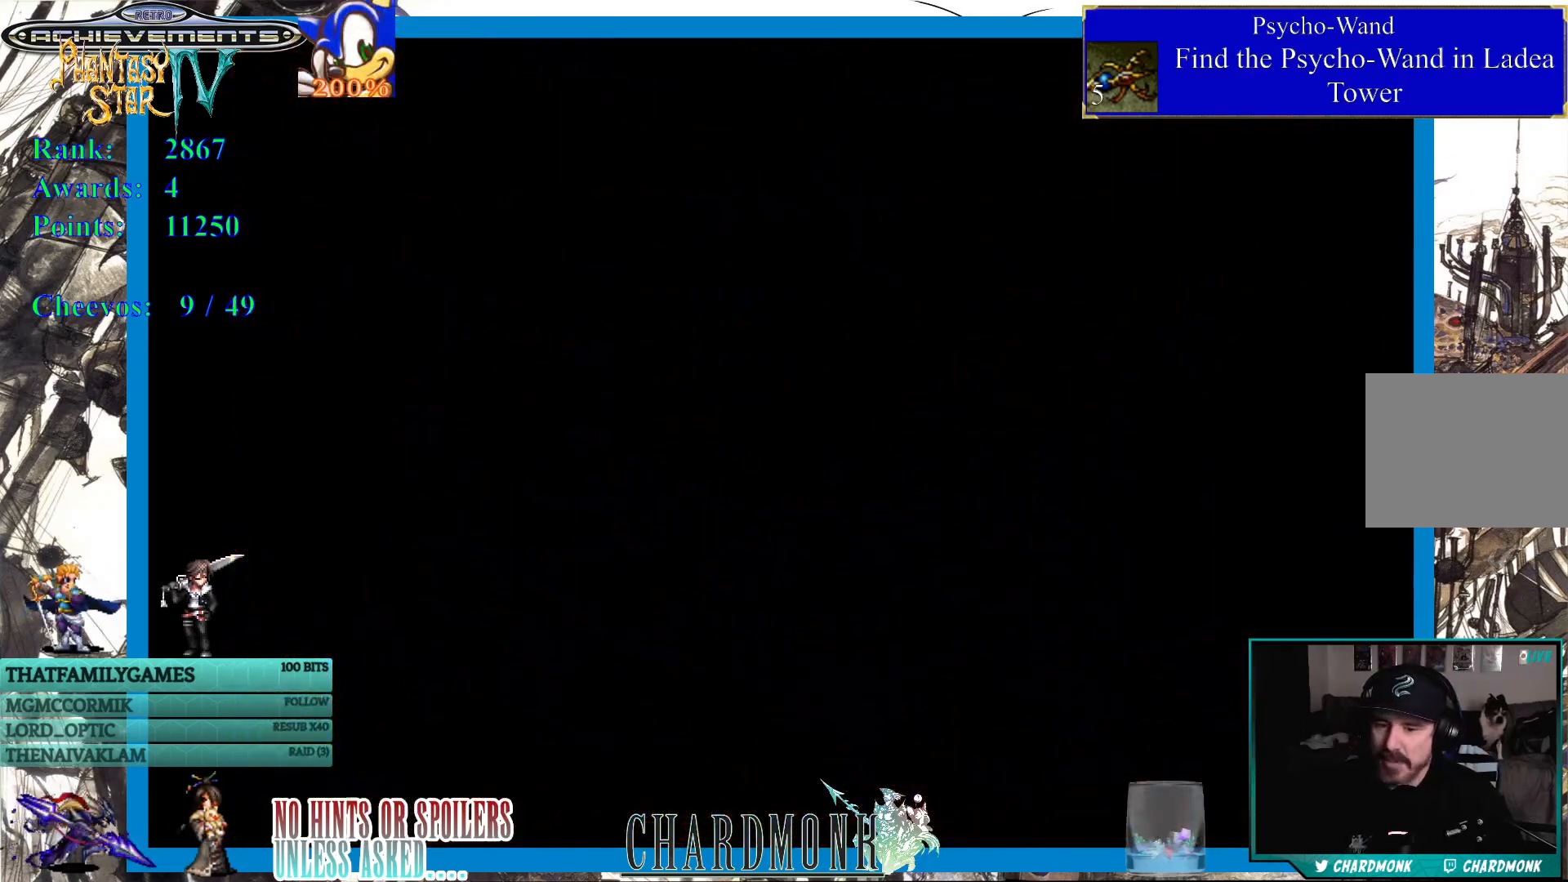
{"buttons": [], "left_stick": "center", "right_stick": "center", "events": []}
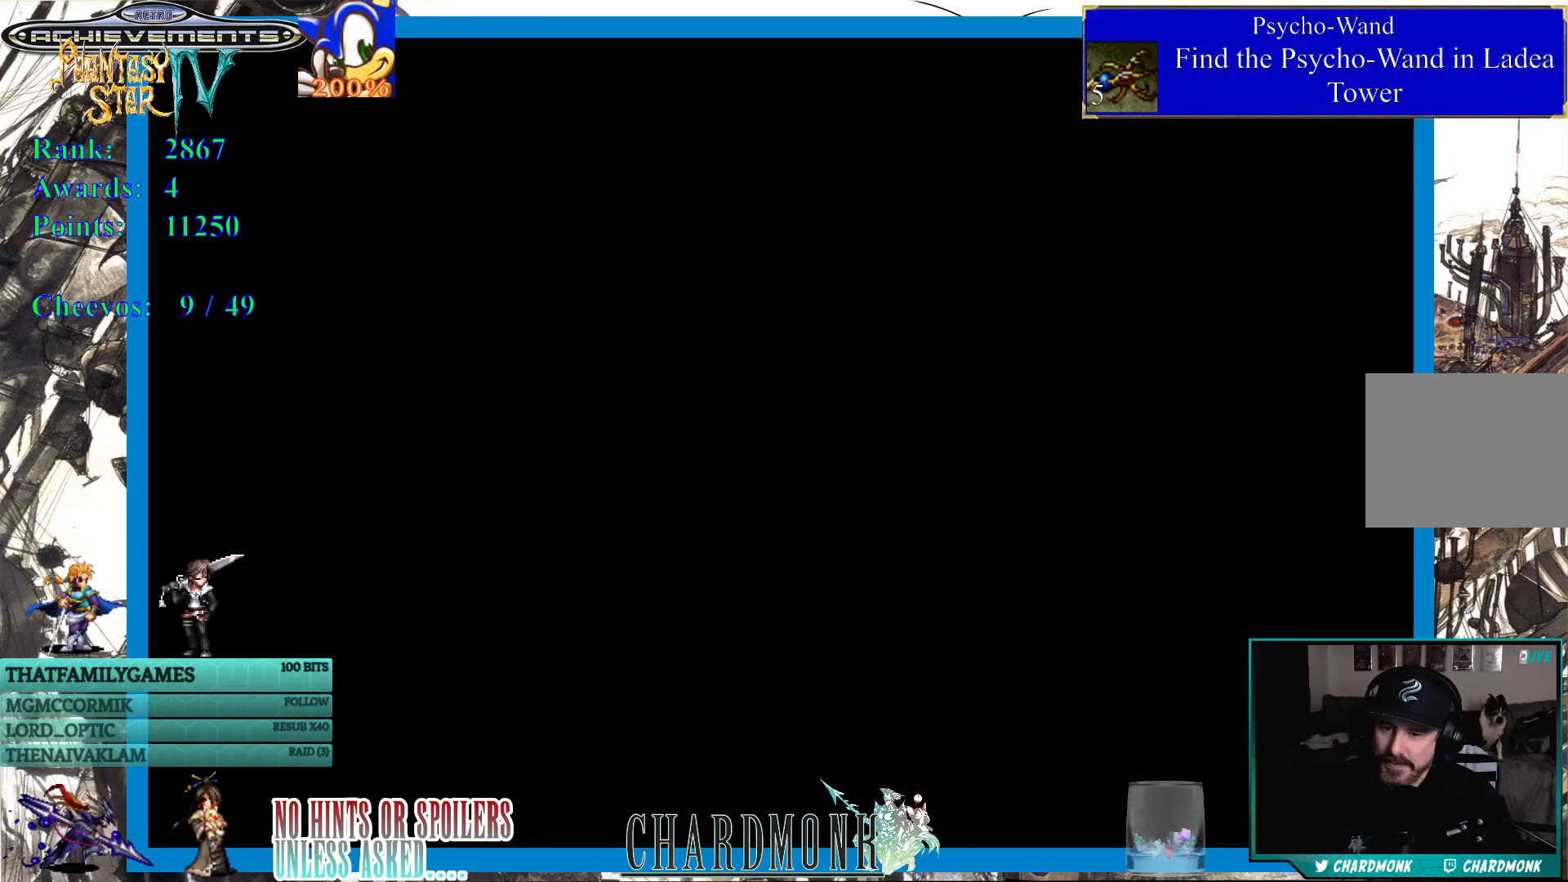
{"buttons": [], "left_stick": "center", "right_stick": "center", "events": []}
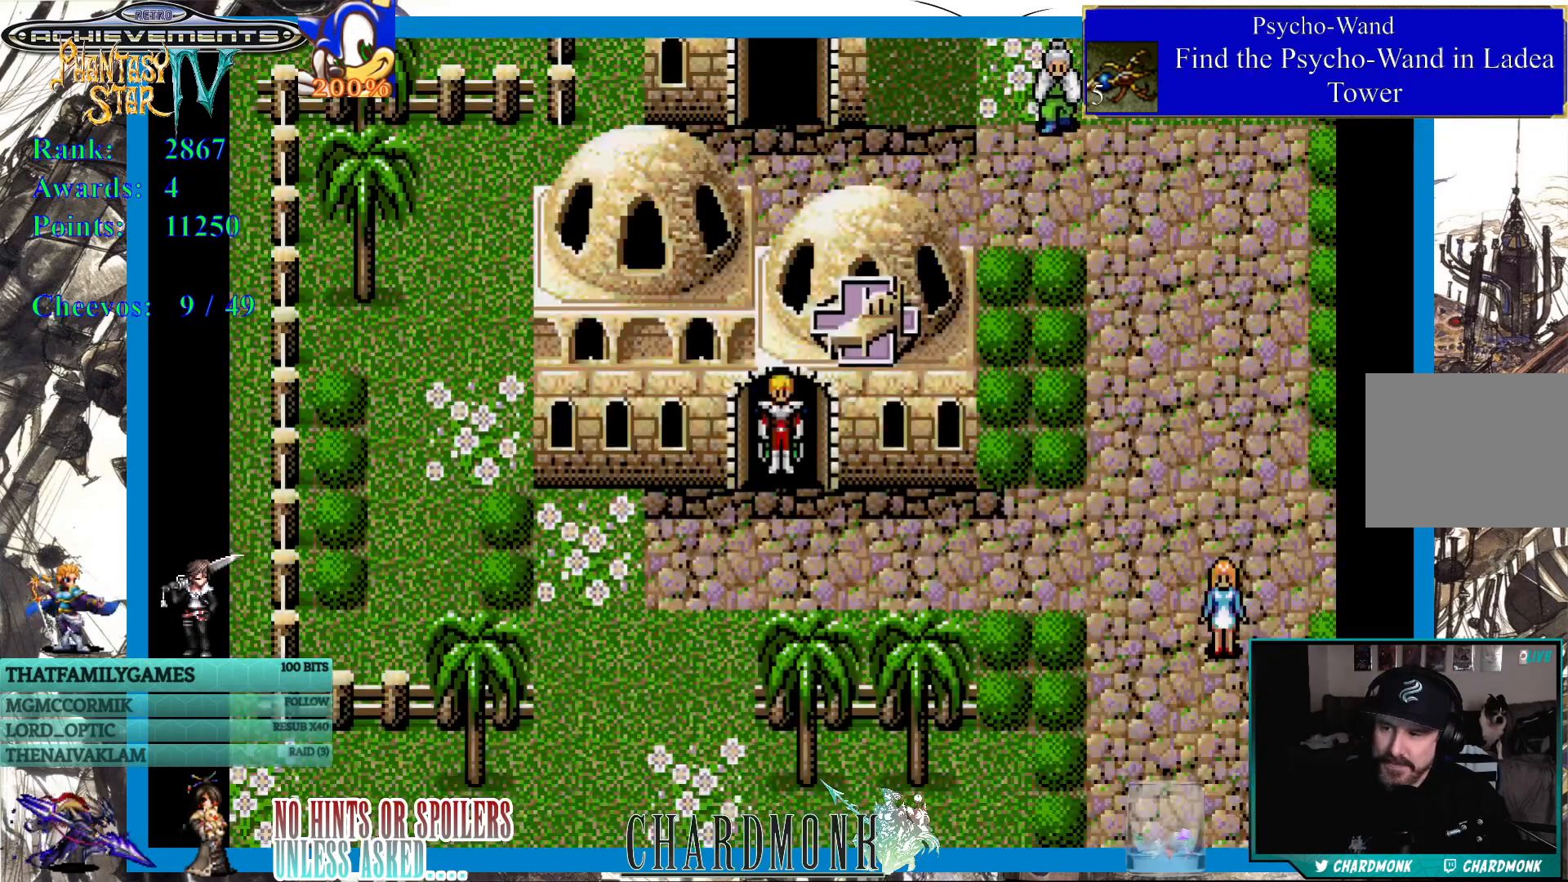
{"buttons": [], "left_stick": "center", "right_stick": "center", "events": []}
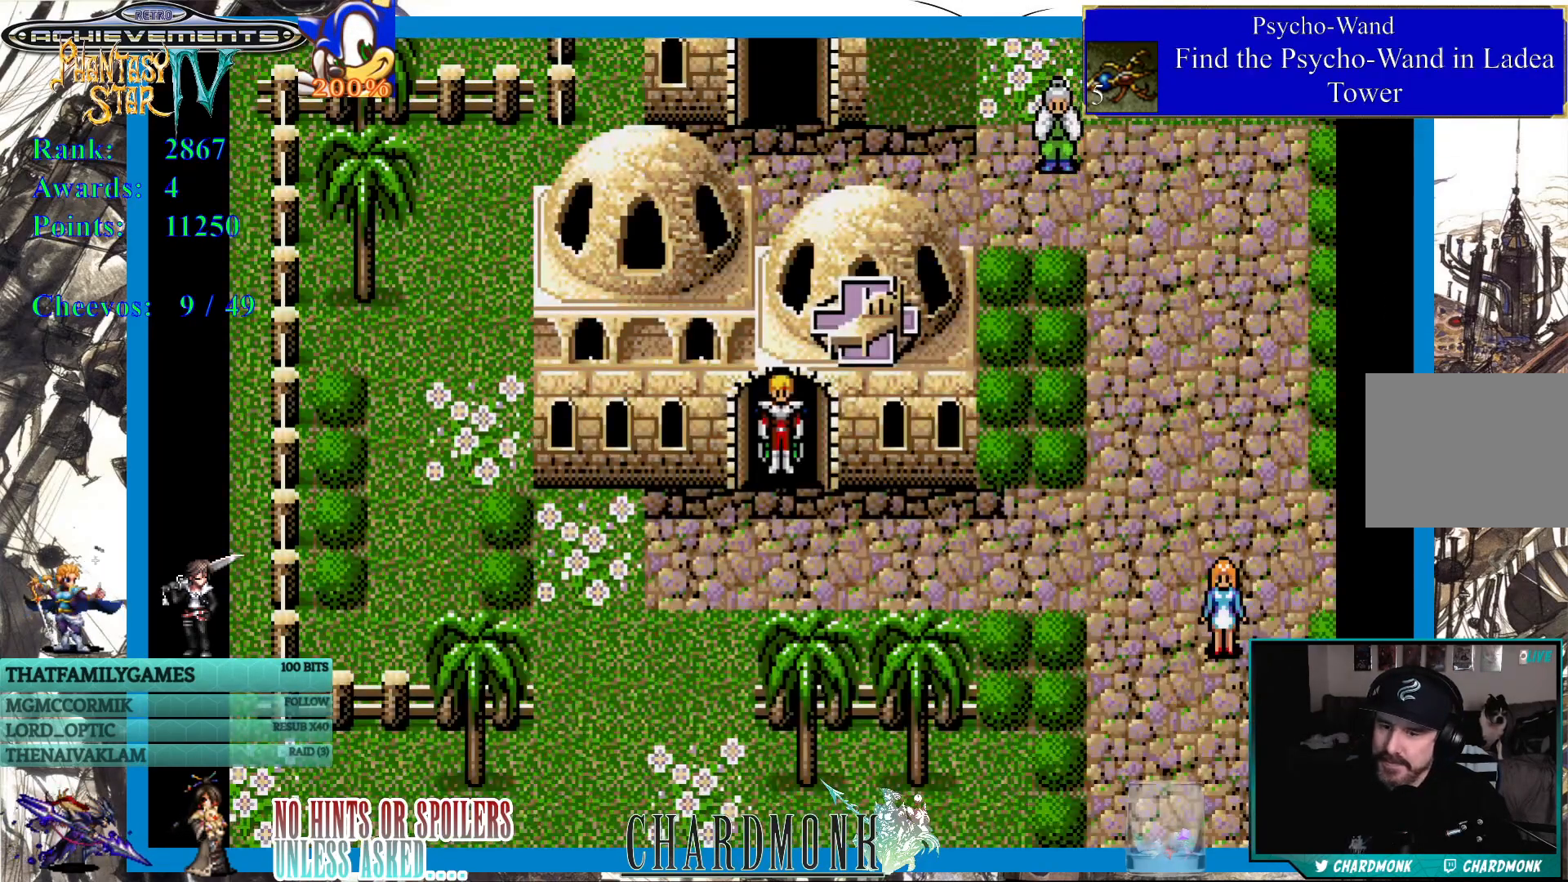
{"buttons": [], "left_stick": "center", "right_stick": "center", "events": [[350, "DPAD_DOWN", "down"], [483, "DPAD_DOWN", "up"]]}
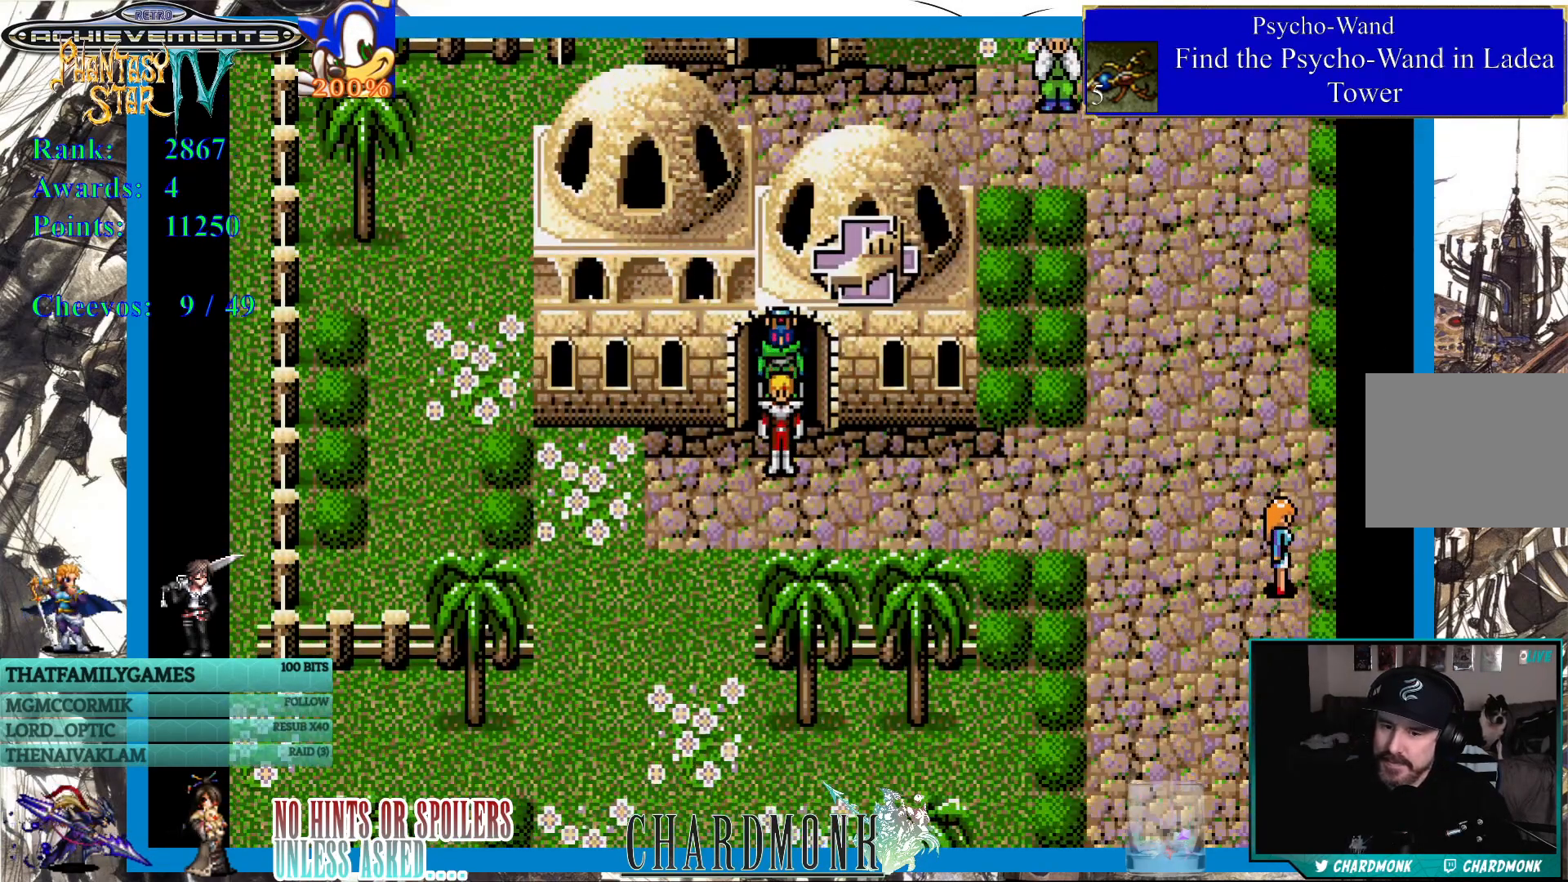
{"buttons": ["DPAD_RIGHT"], "left_stick": "center", "right_stick": "center", "events": [[50, "DPAD_RIGHT", "down"]]}
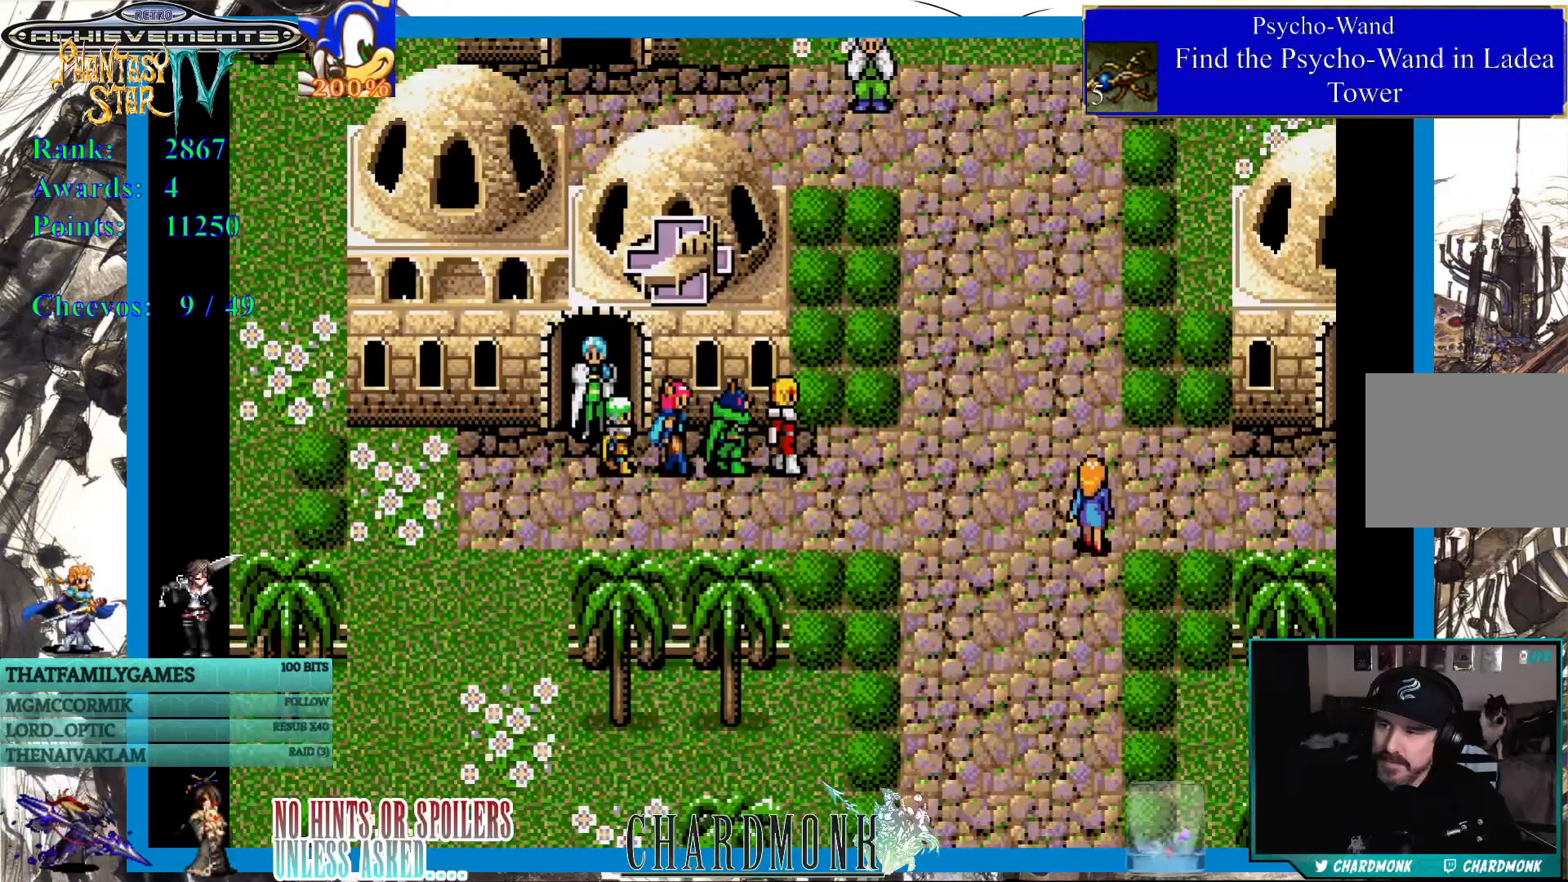
{"buttons": [], "left_stick": "center", "right_stick": "center", "events": [[267, "DPAD_RIGHT", "up"]]}
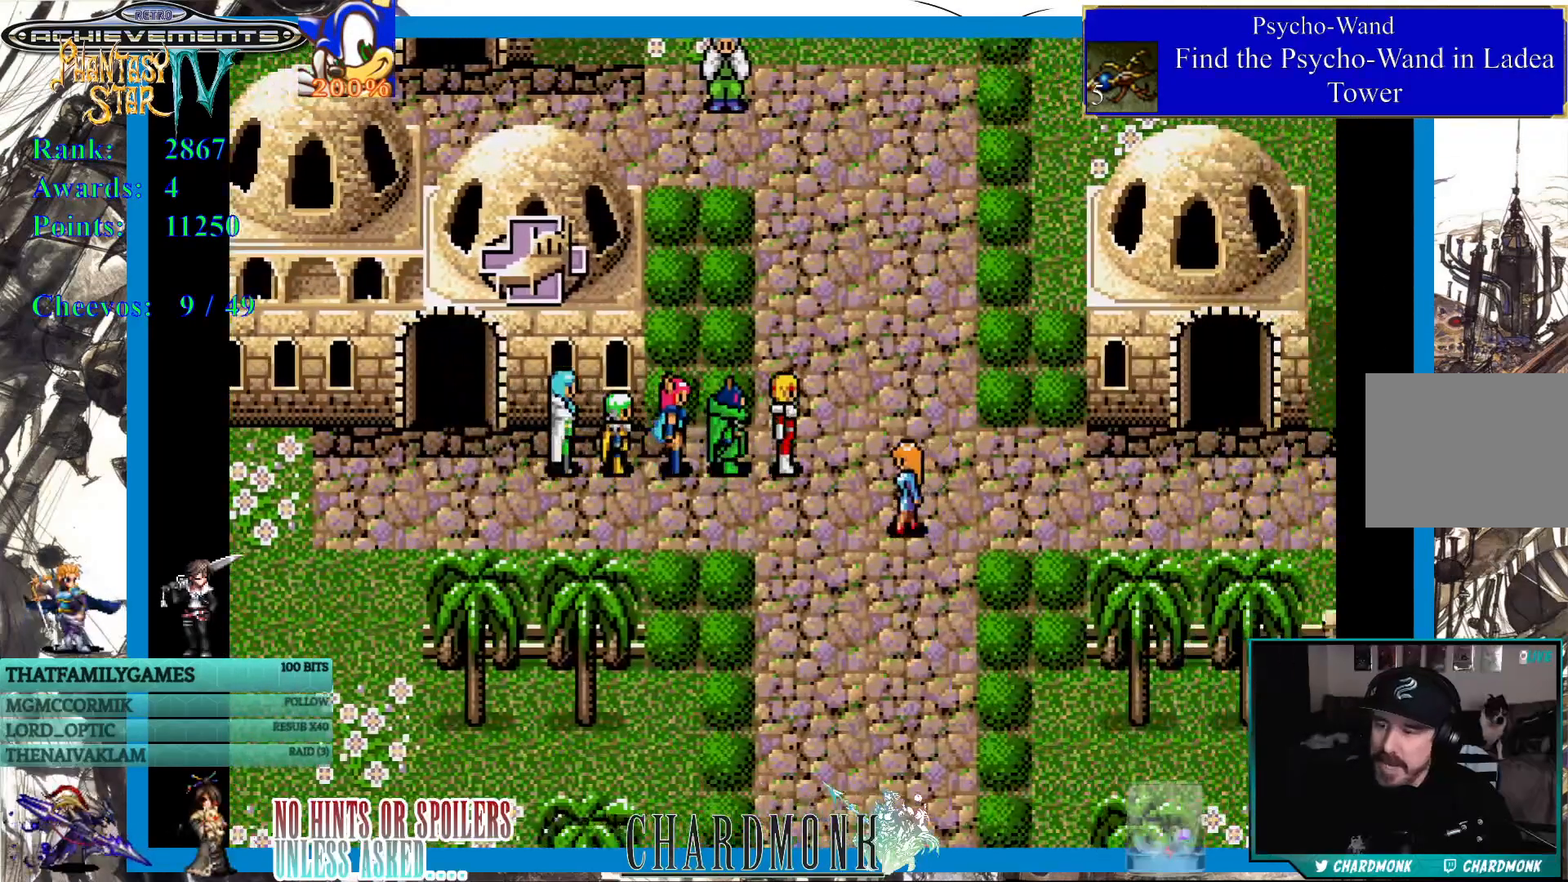
{"buttons": ["DPAD_DOWN"], "left_stick": "center", "right_stick": "center", "events": [[217, "DPAD_RIGHT", "down"], [317, "DPAD_RIGHT", "up"], [367, "DPAD_DOWN", "down"]]}
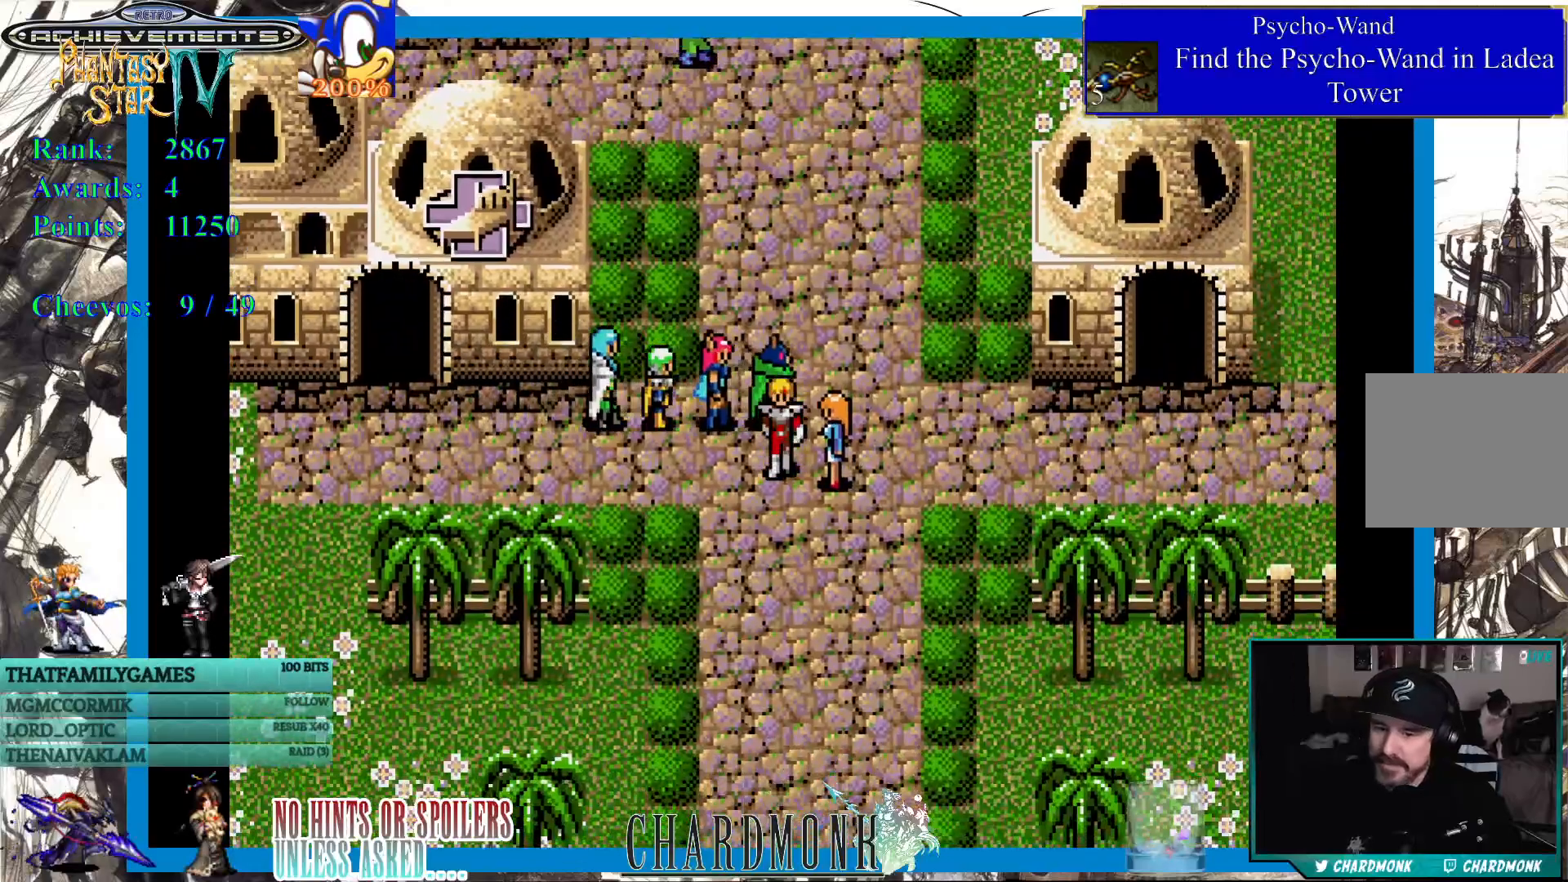
{"buttons": ["DPAD_DOWN"], "left_stick": "center", "right_stick": "center", "events": []}
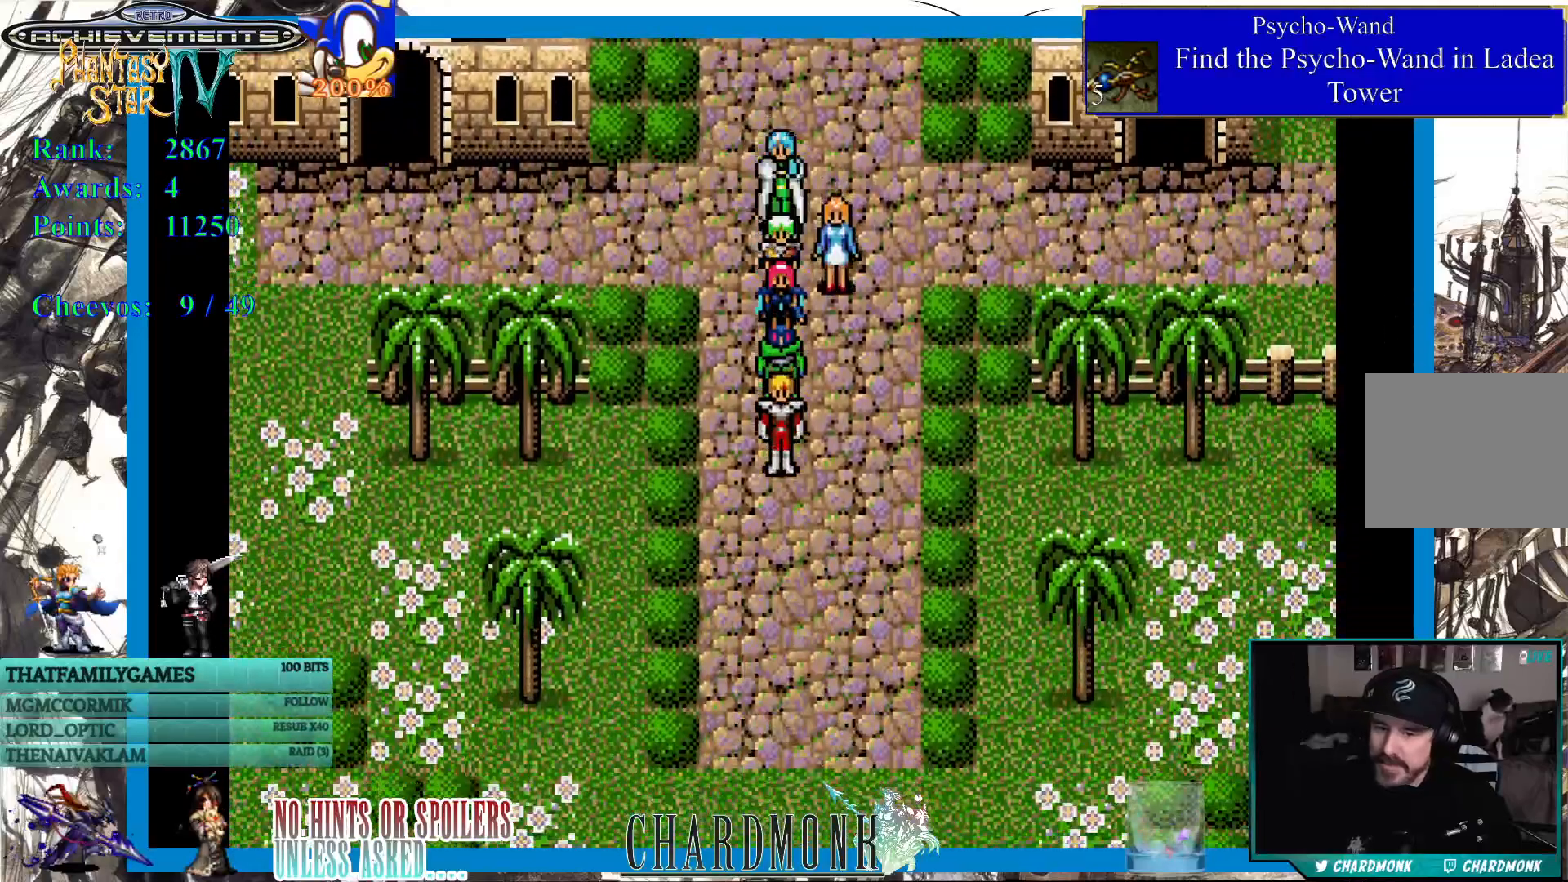
{"buttons": [], "left_stick": "center", "right_stick": "center", "events": [[500, "DPAD_DOWN", "up"]]}
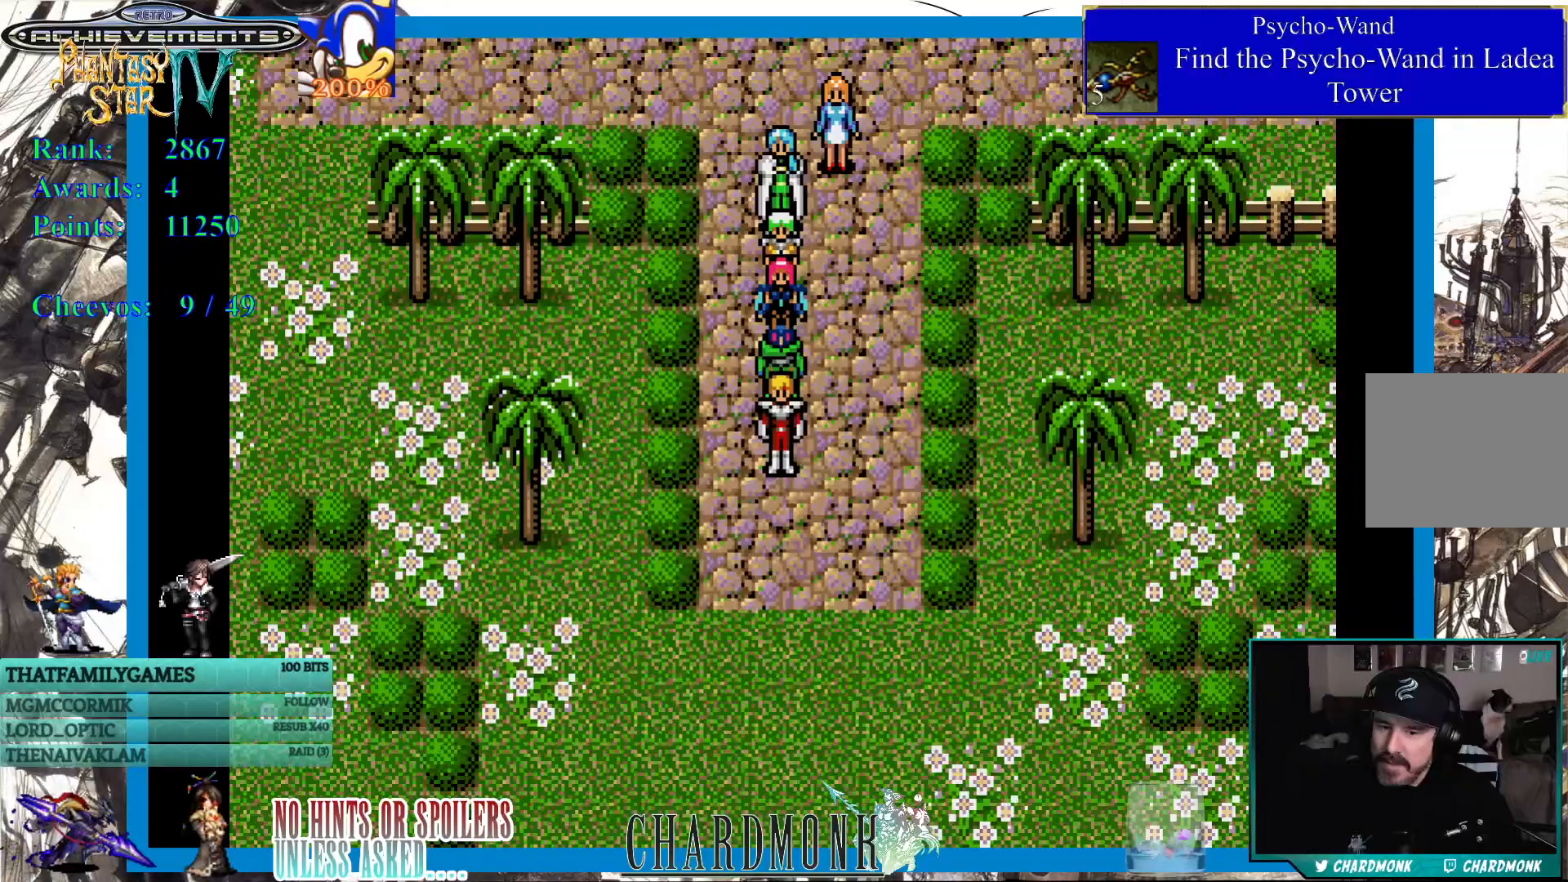
{"buttons": ["DPAD_DOWN"], "left_stick": "center", "right_stick": "center", "events": [[467, "DPAD_DOWN", "down"]]}
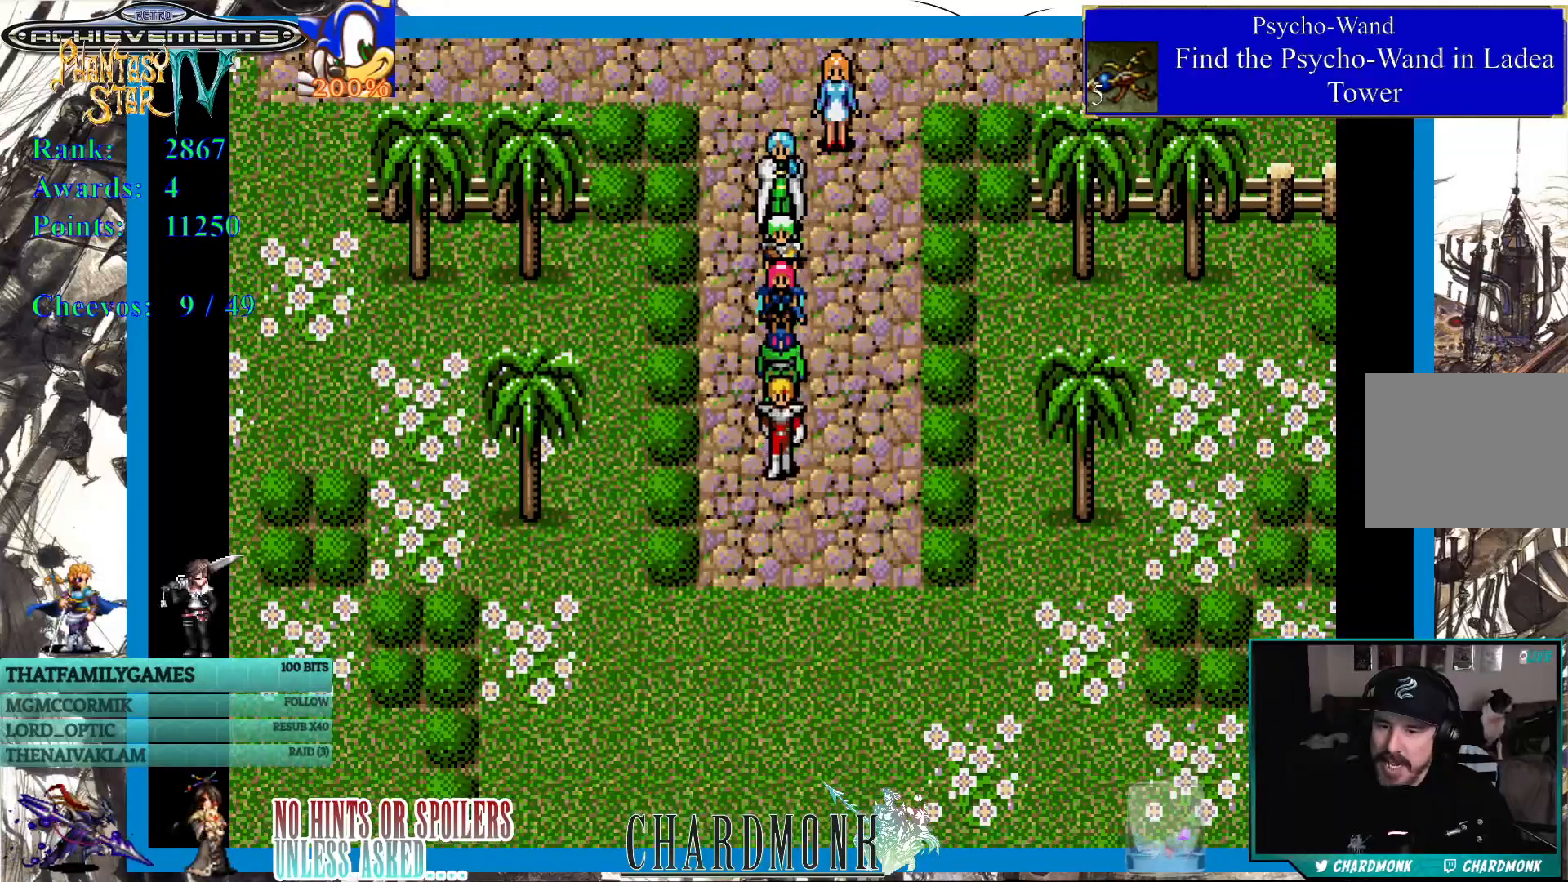
{"buttons": [], "left_stick": "center", "right_stick": "center", "events": [[400, "DPAD_DOWN", "up"]]}
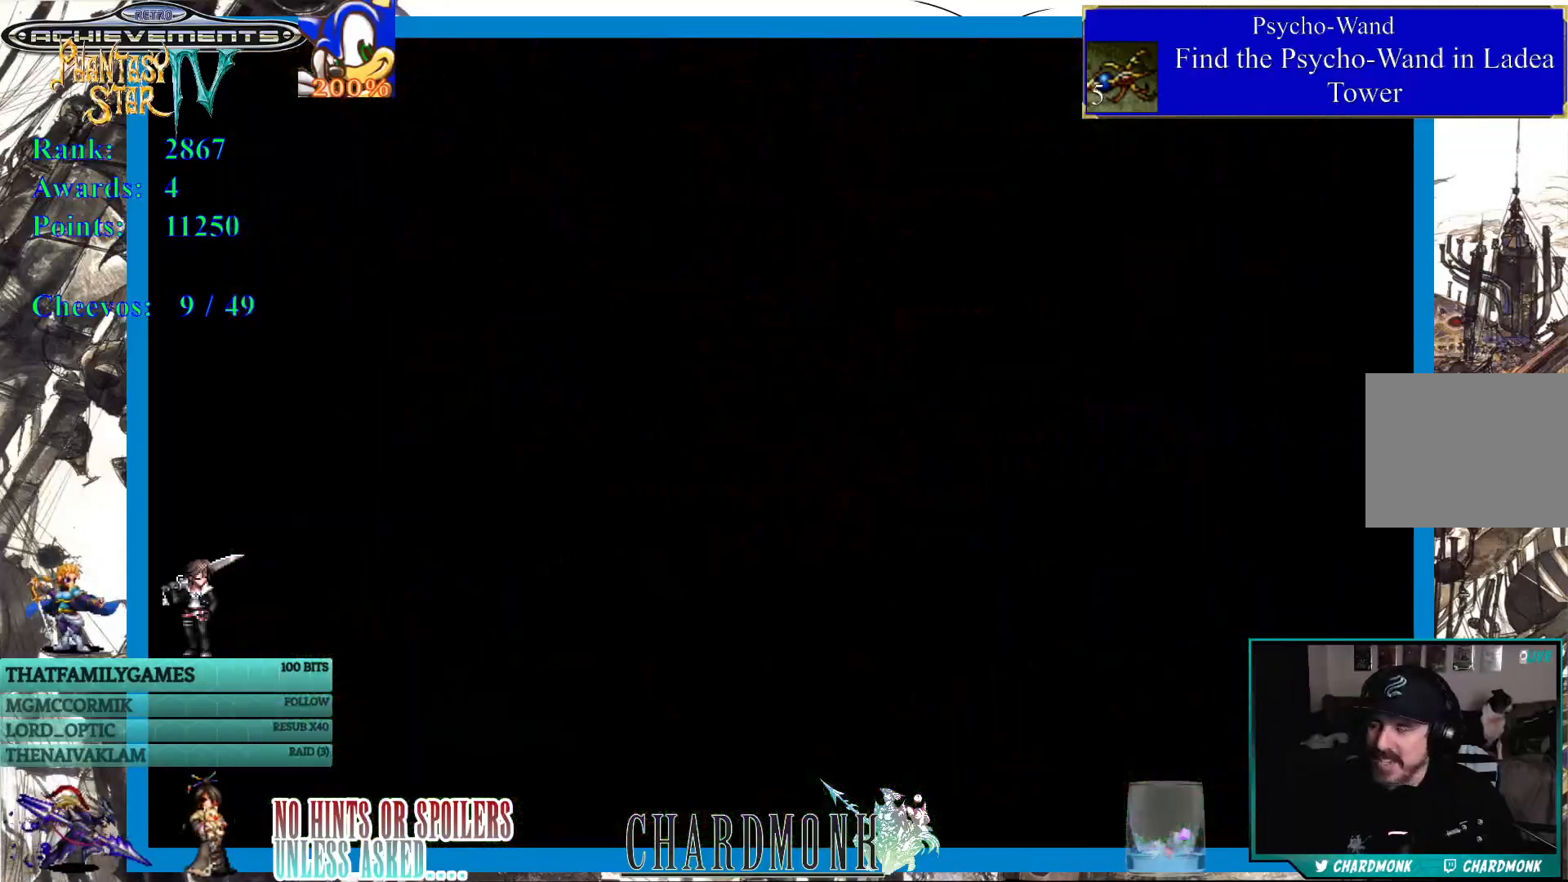
{"buttons": [], "left_stick": "center", "right_stick": "center", "events": []}
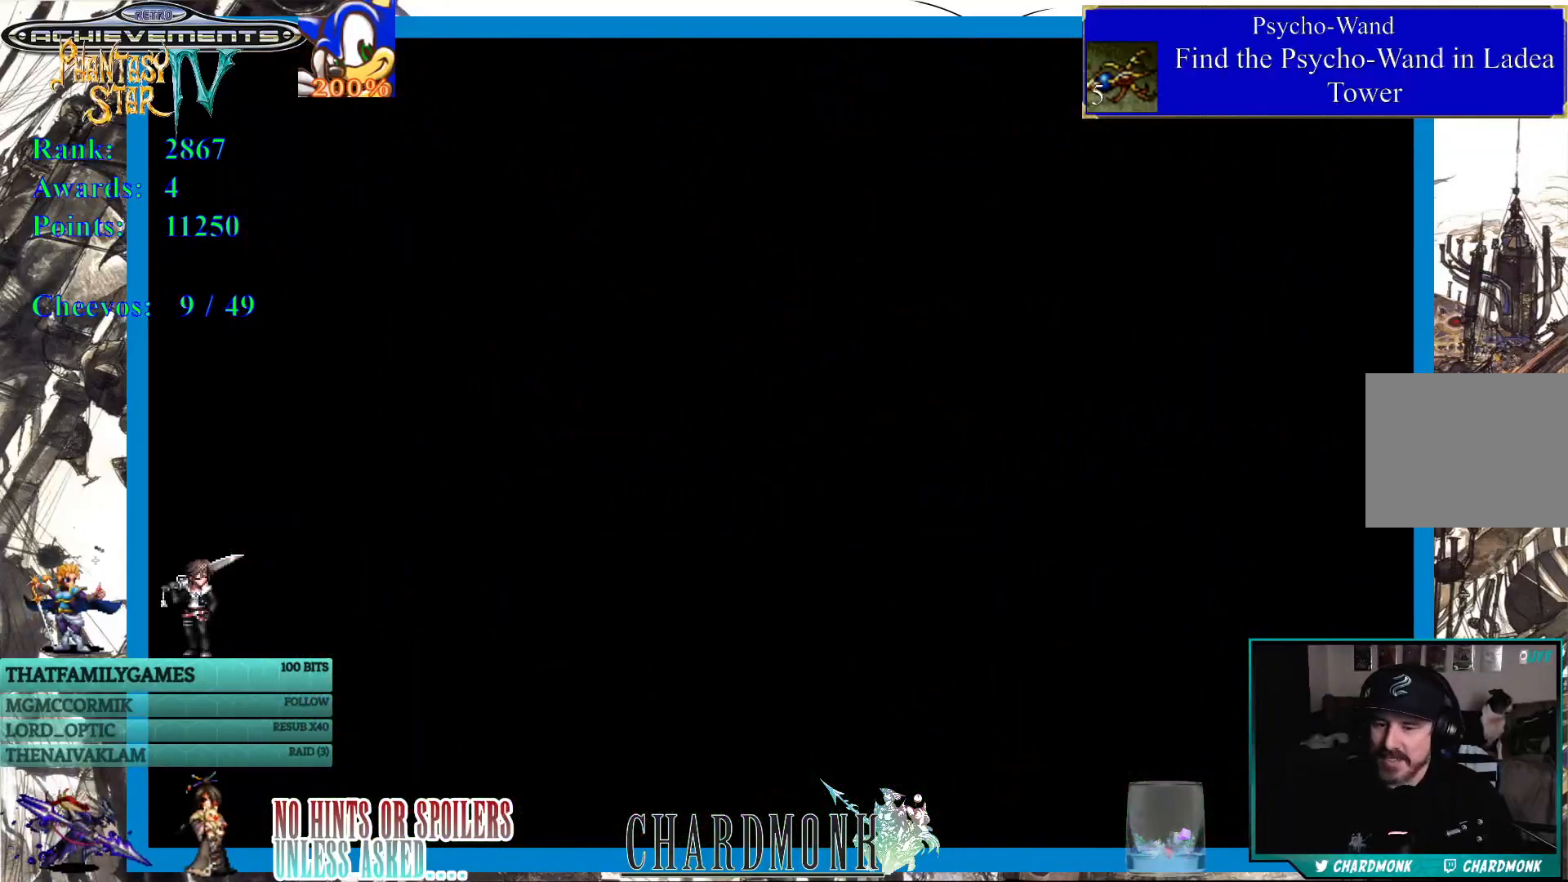
{"buttons": [], "left_stick": "center", "right_stick": "center", "events": []}
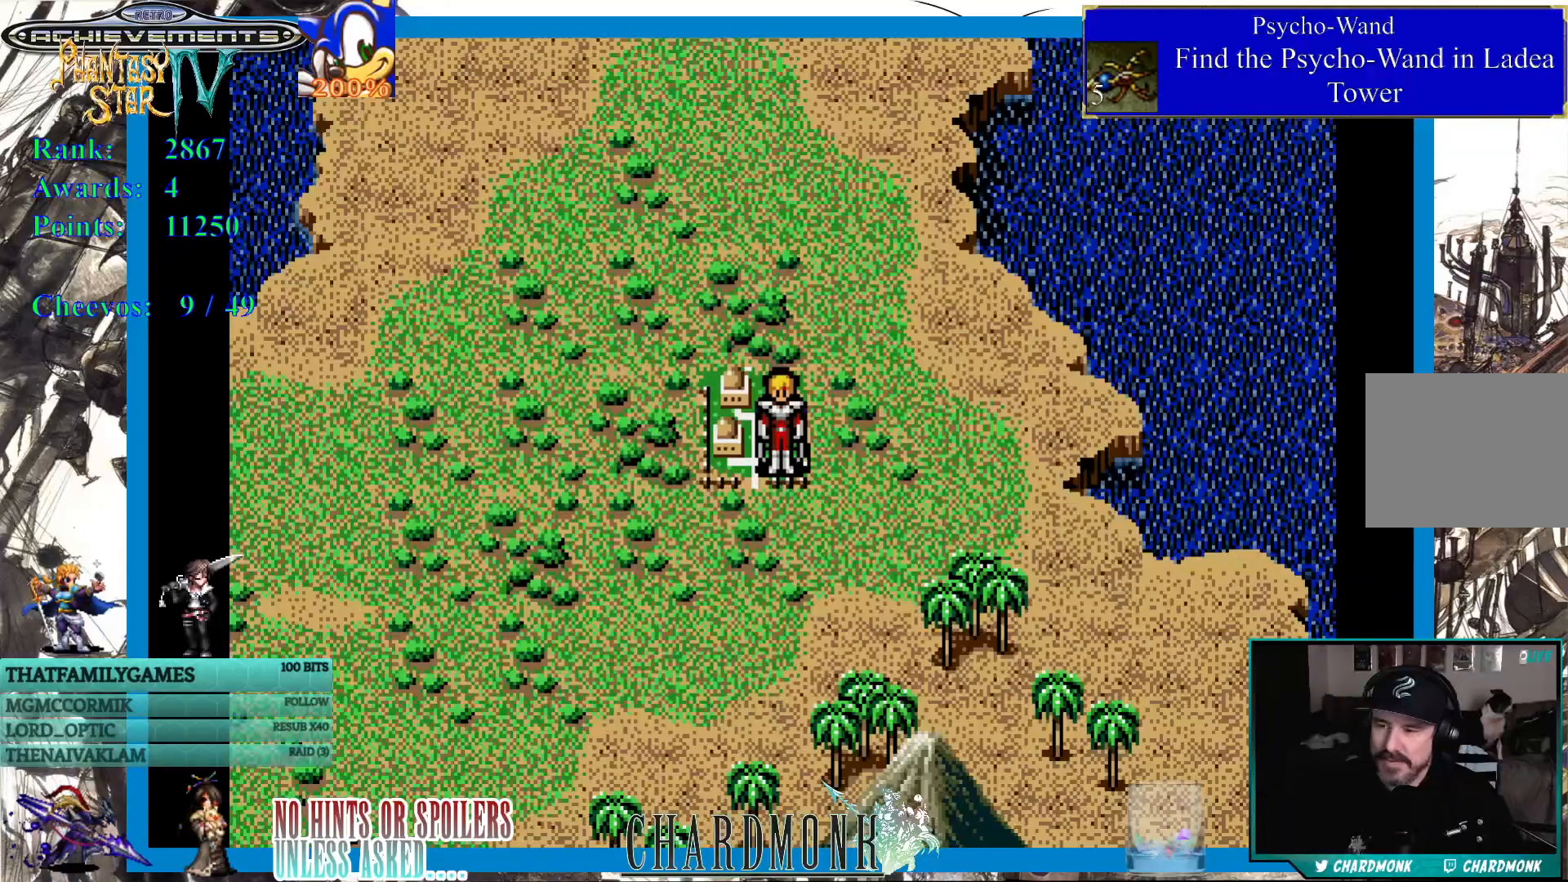
{"buttons": [], "left_stick": "center", "right_stick": "center", "events": []}
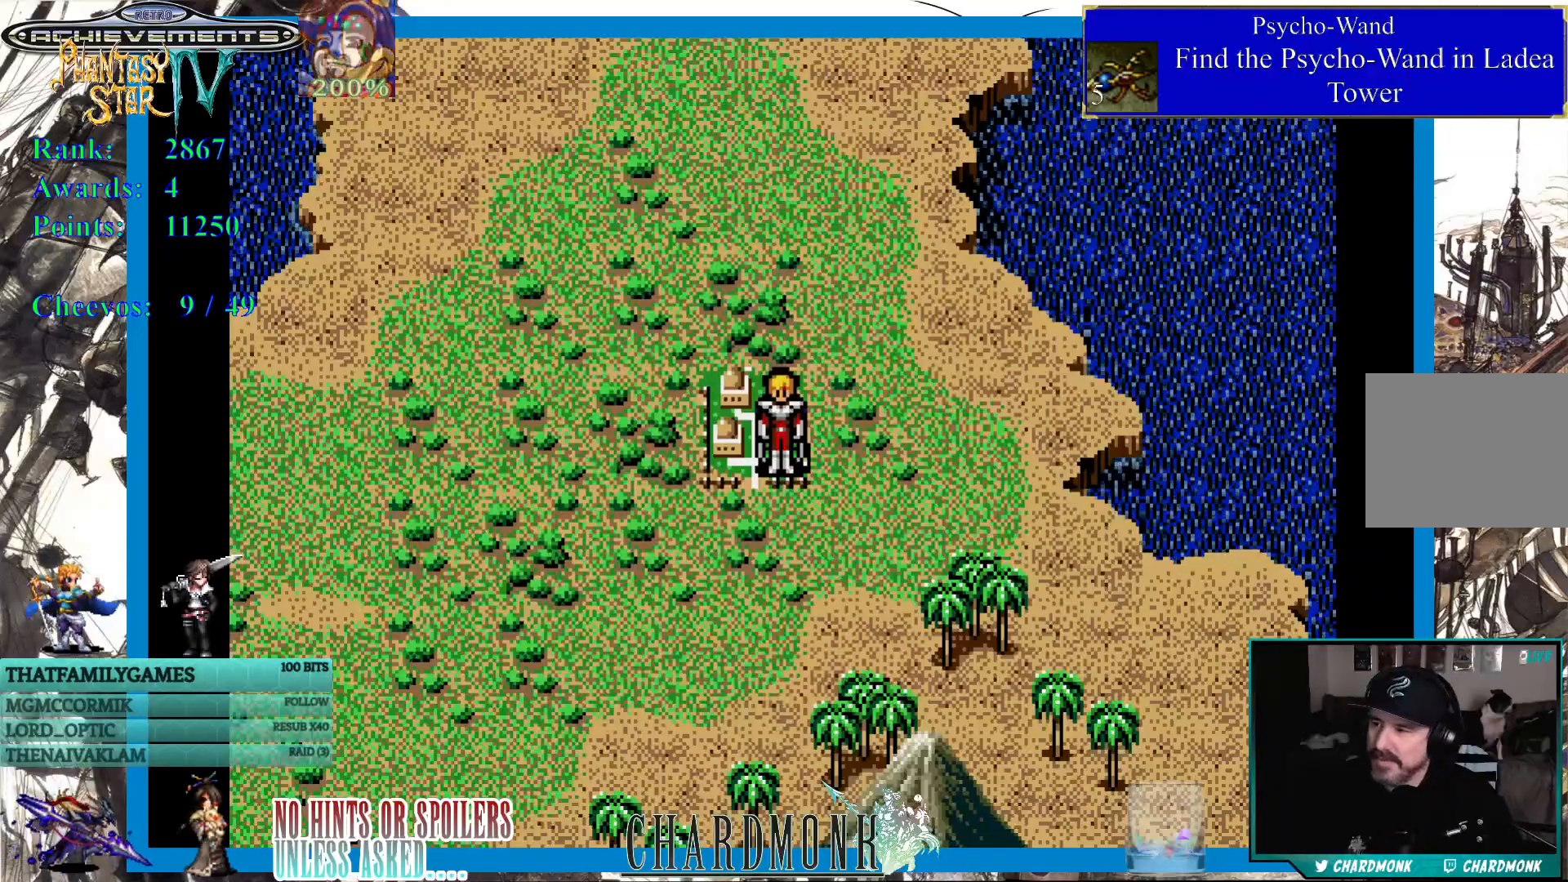
{"buttons": ["DPAD_RIGHT"], "left_stick": "center", "right_stick": "center", "events": [[317, "DPAD_RIGHT", "down"]]}
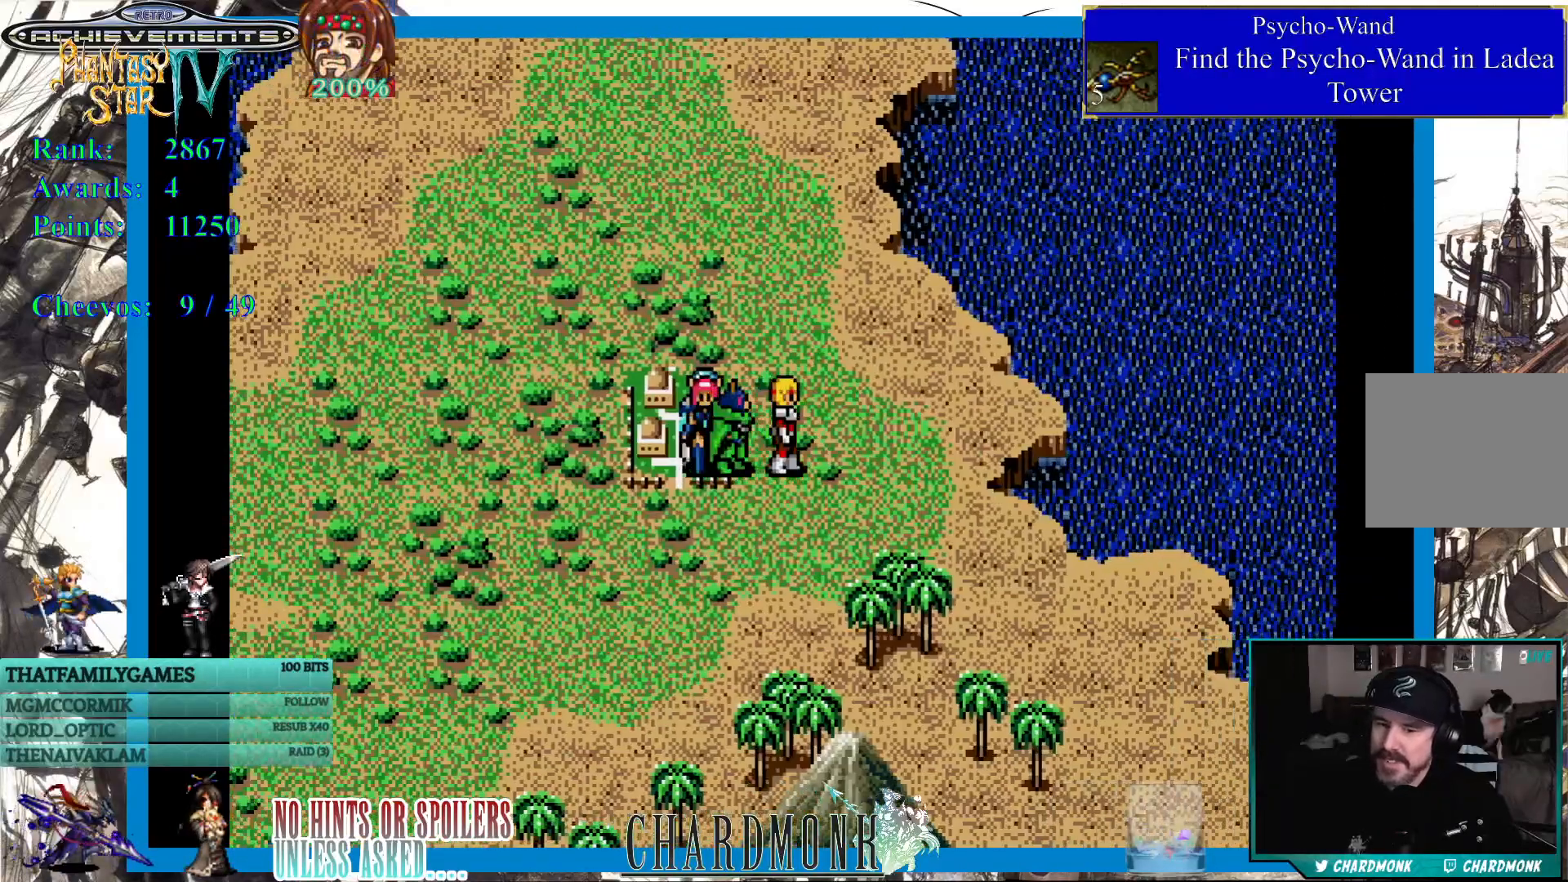
{"buttons": [], "left_stick": "center", "right_stick": "center", "events": [[17, "DPAD_RIGHT", "up"], [17, "DPAD_UP", "down"], [33, "DPAD_UP", "up"], [50, "DPAD_UP", "down"], [183, "DPAD_UP", "up"]]}
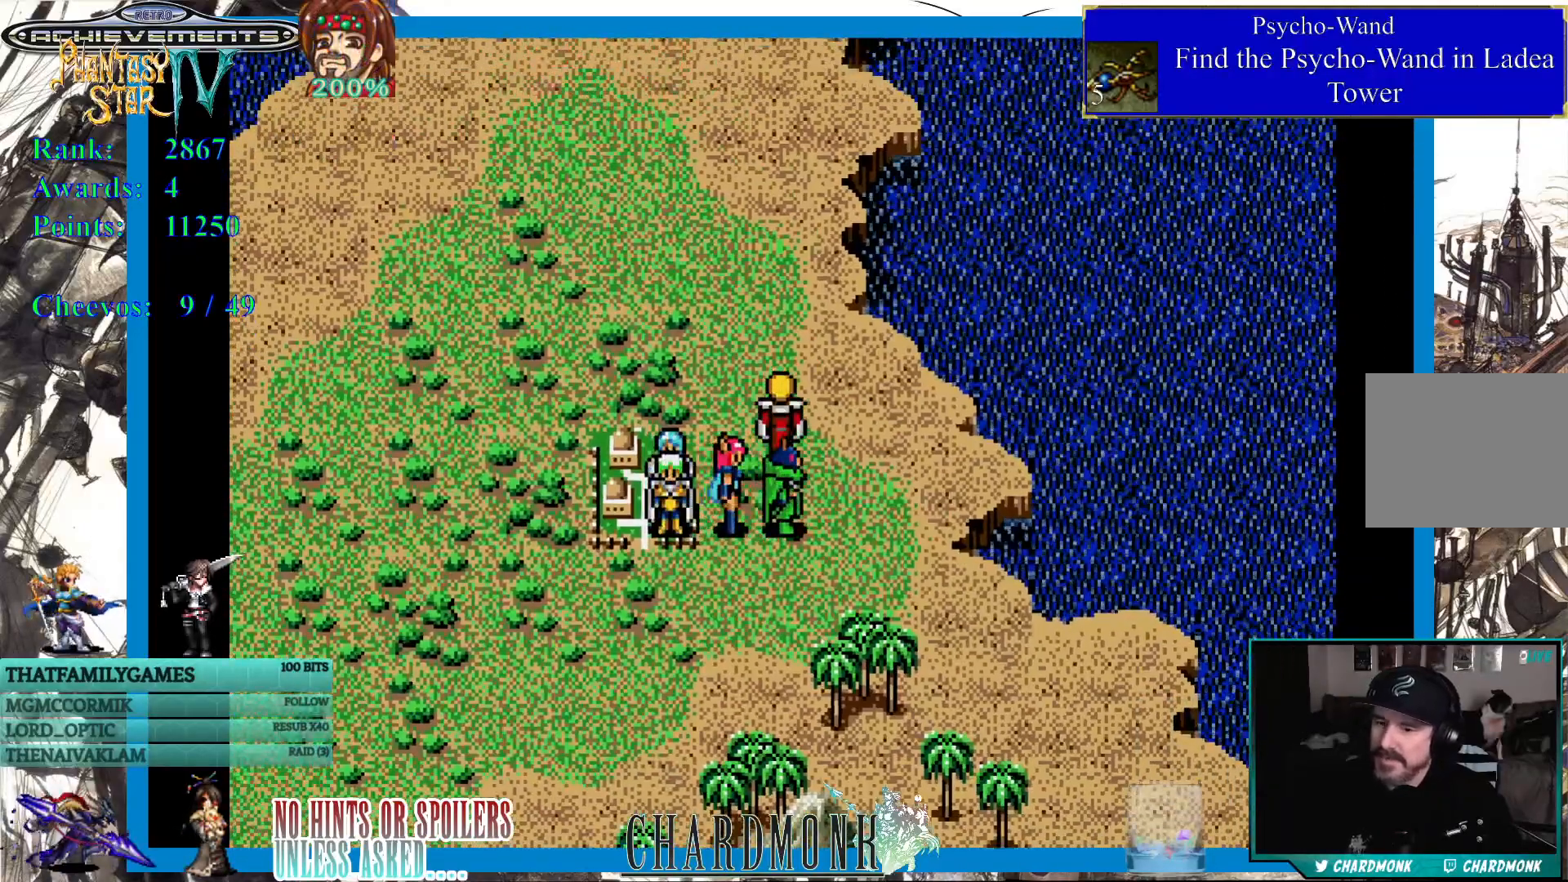
{"buttons": [], "left_stick": "center", "right_stick": "center", "events": [[17, "SQUARE", "down"], [150, "SQUARE", "up"]]}
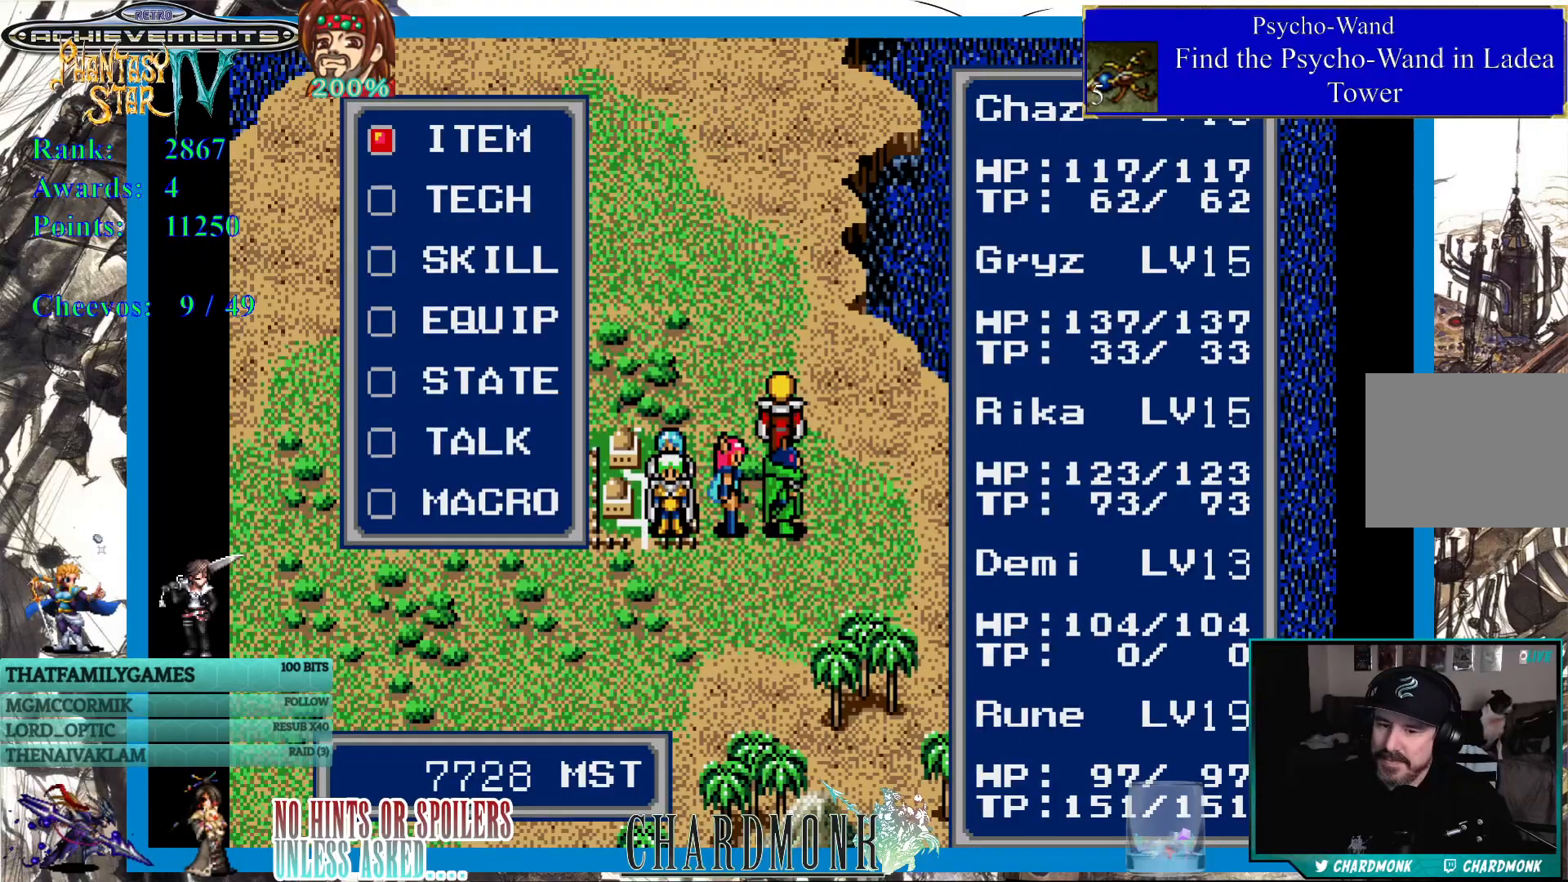
{"buttons": [], "left_stick": "center", "right_stick": "center", "events": []}